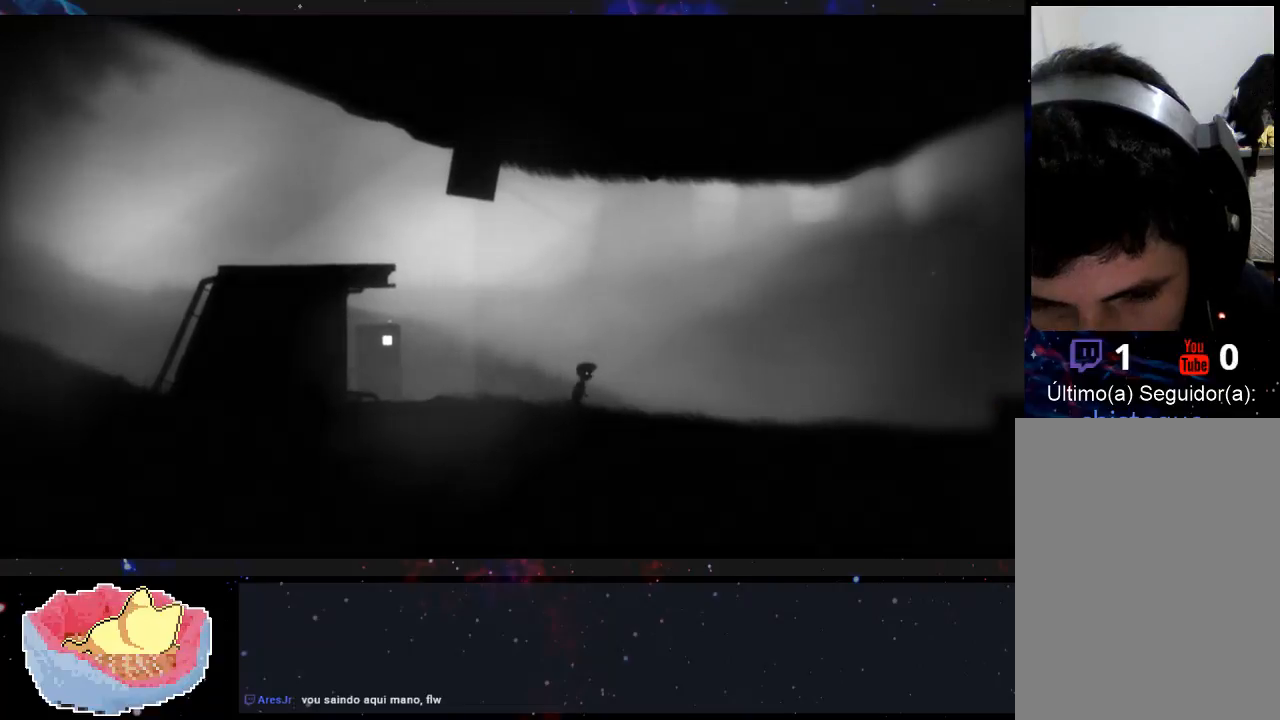
Gameplay with a controller (Xbox layout); each line is a JSON object with the inputs held at the frame after it. "events" lists button and stick changes between this image and that frame as [ms after this image, input, new state], when the widget could be followed in between. Not read: L3 R3.
{"buttons": [], "left_stick": "right", "right_stick": "center", "events": []}
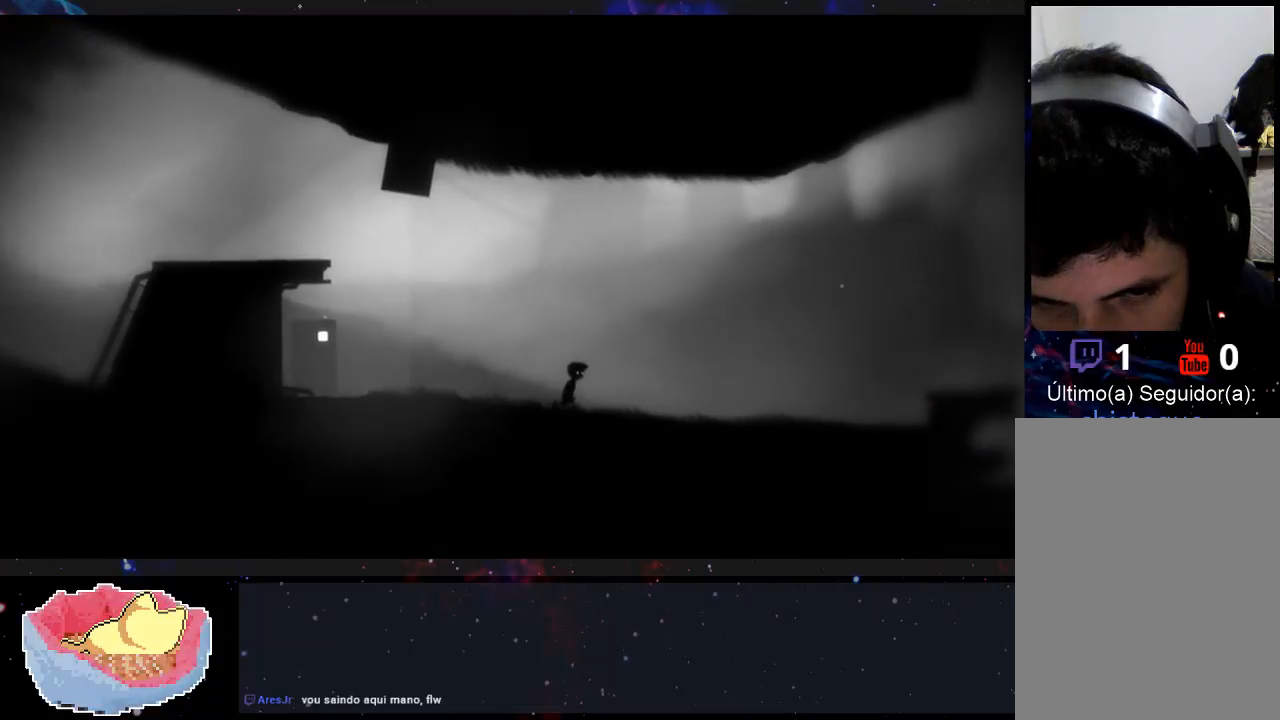
{"buttons": [], "left_stick": "right", "right_stick": "center", "events": []}
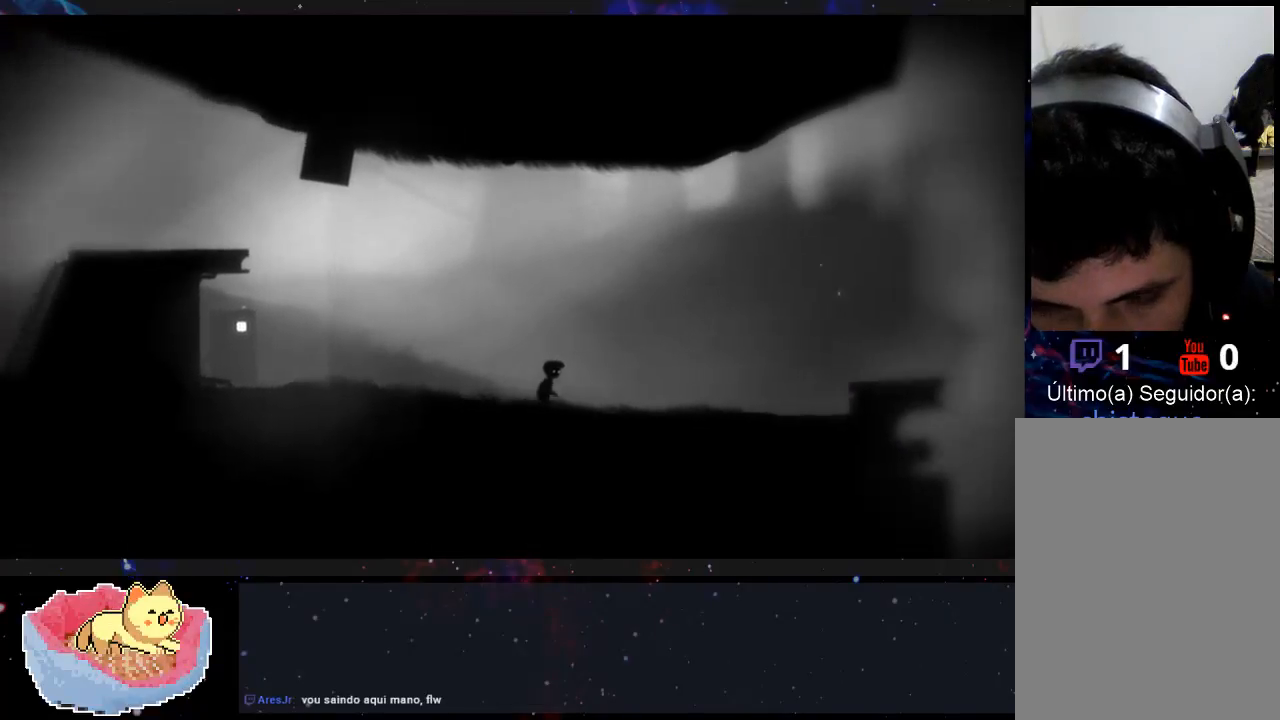
{"buttons": [], "left_stick": "right", "right_stick": "center", "events": []}
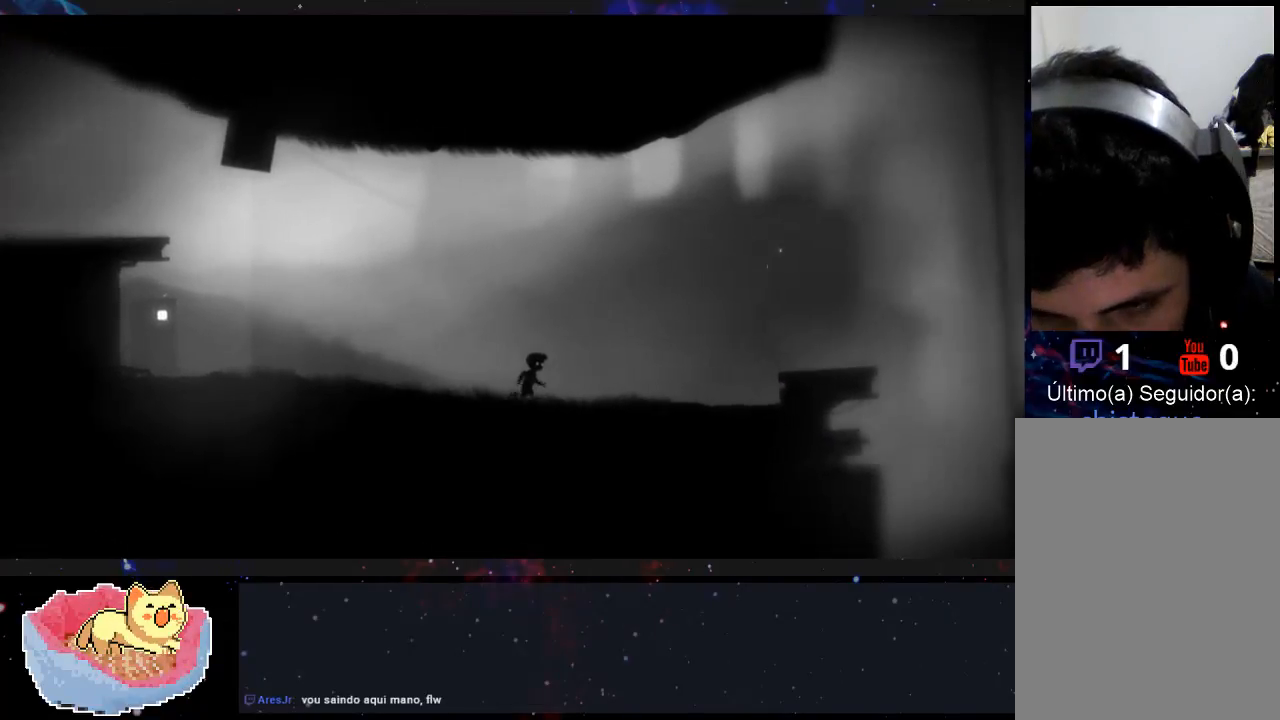
{"buttons": [], "left_stick": "right", "right_stick": "center", "events": []}
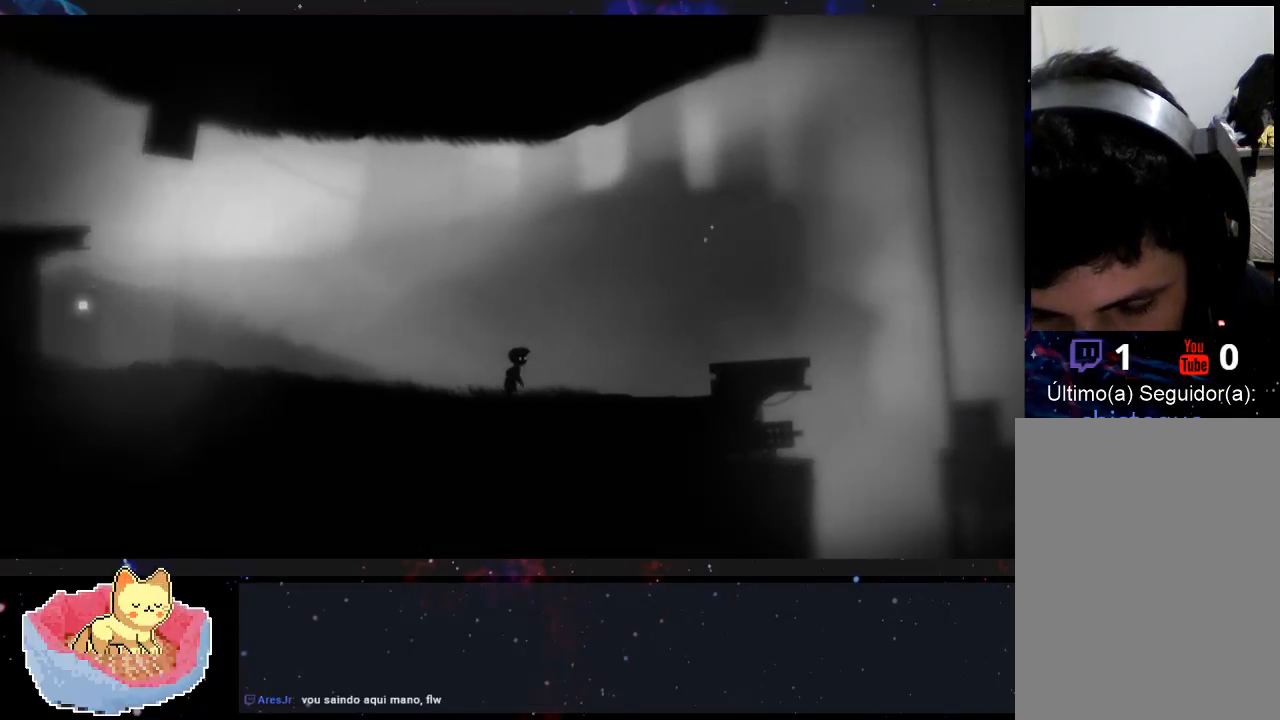
{"buttons": [], "left_stick": "right", "right_stick": "center", "events": []}
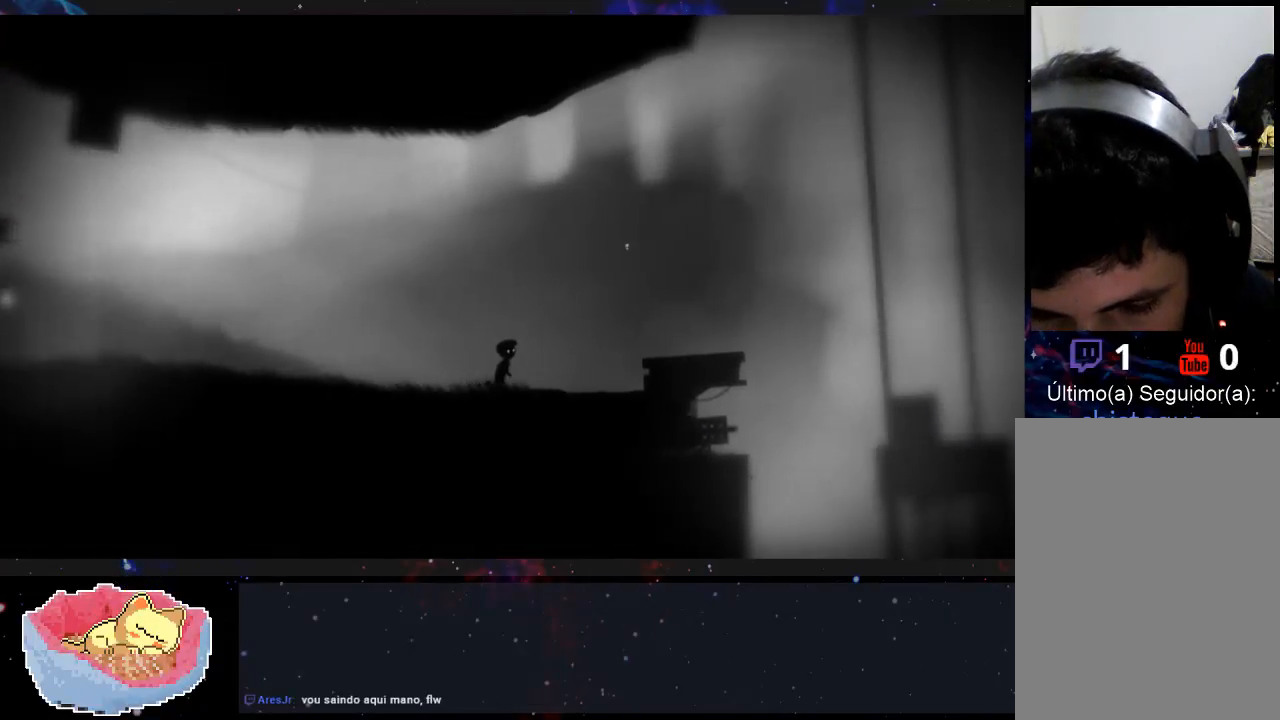
{"buttons": [], "left_stick": "right", "right_stick": "center", "events": []}
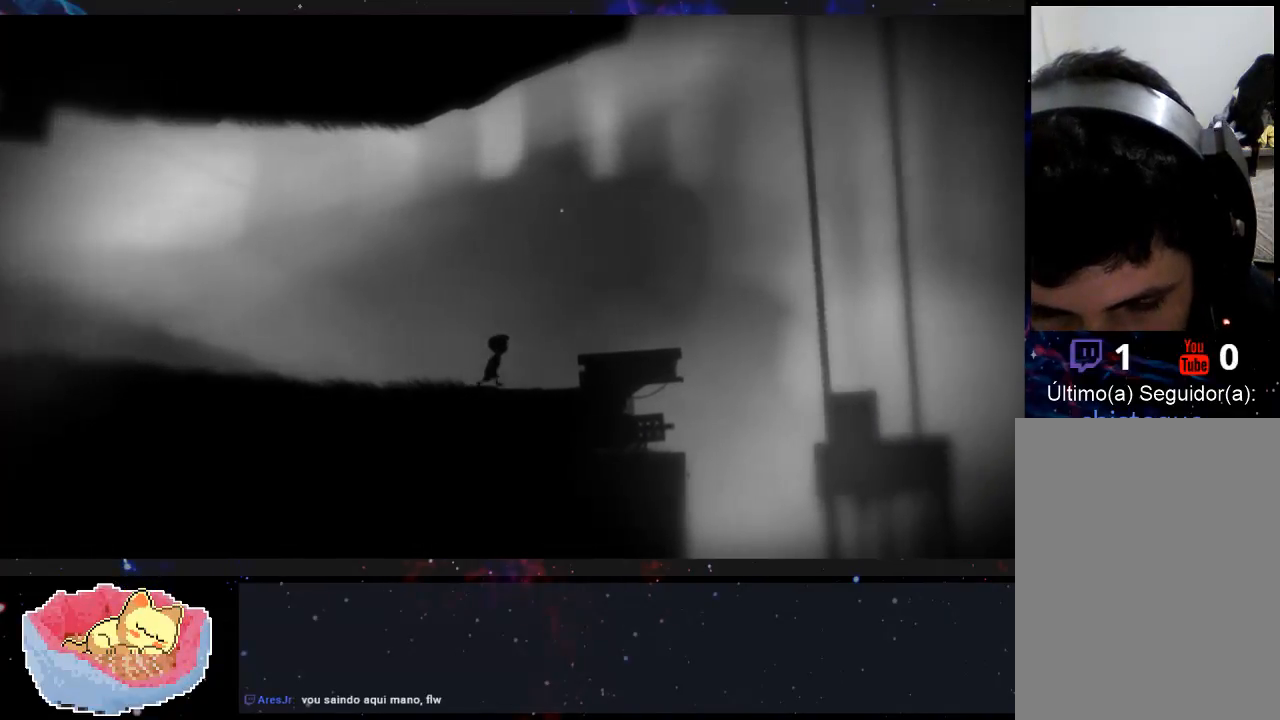
{"buttons": ["A"], "left_stick": "right", "right_stick": "center"}
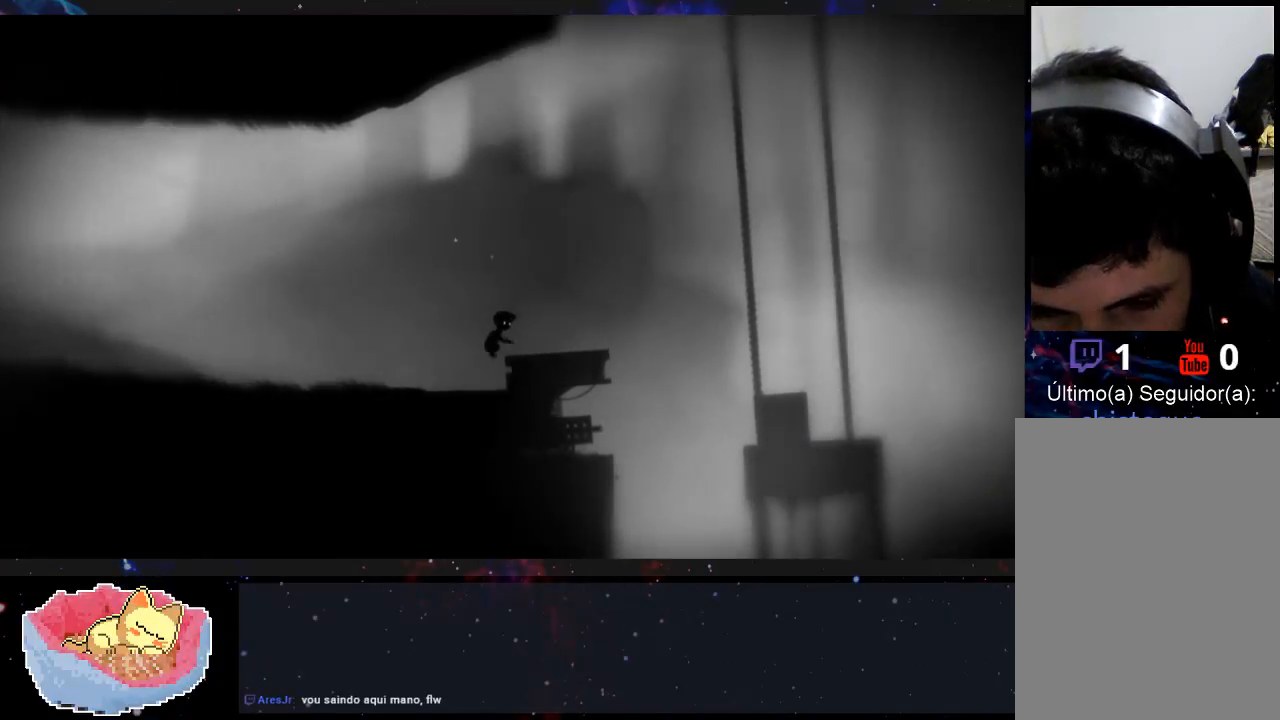
{"buttons": [], "left_stick": "right", "right_stick": "center", "events": [[133, "A", "up"]]}
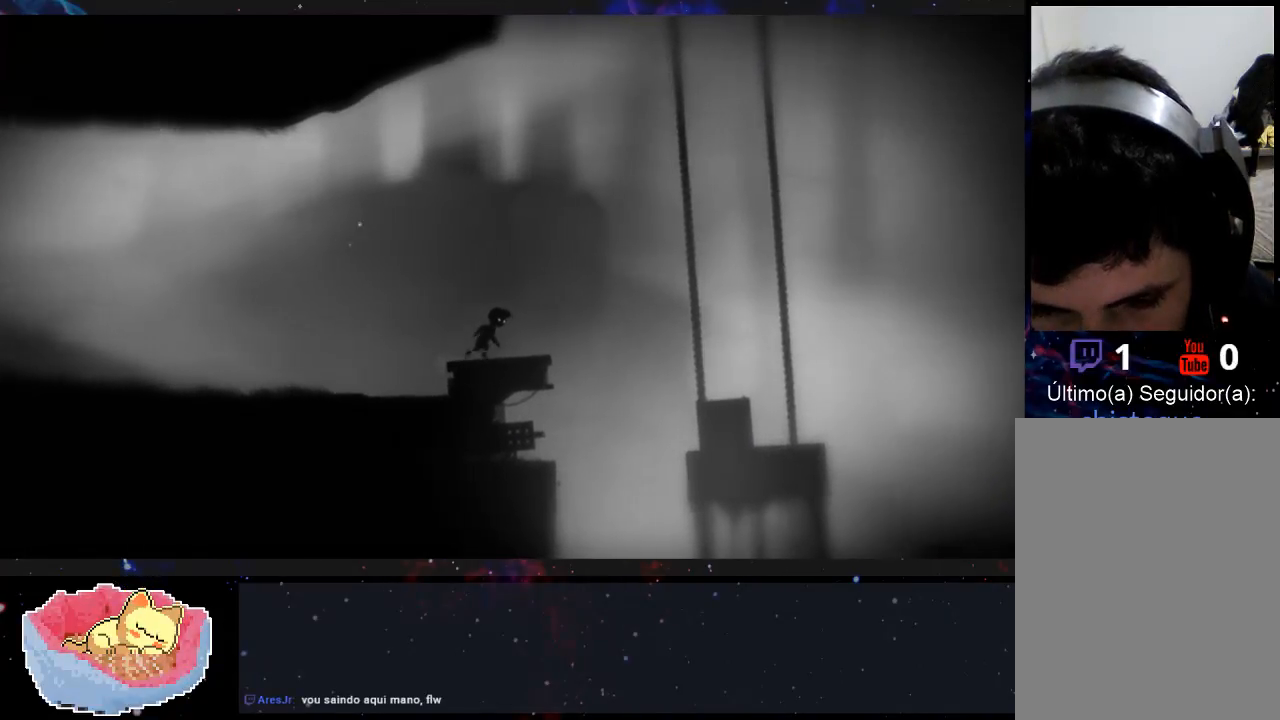
{"buttons": [], "left_stick": "right", "right_stick": "center", "events": []}
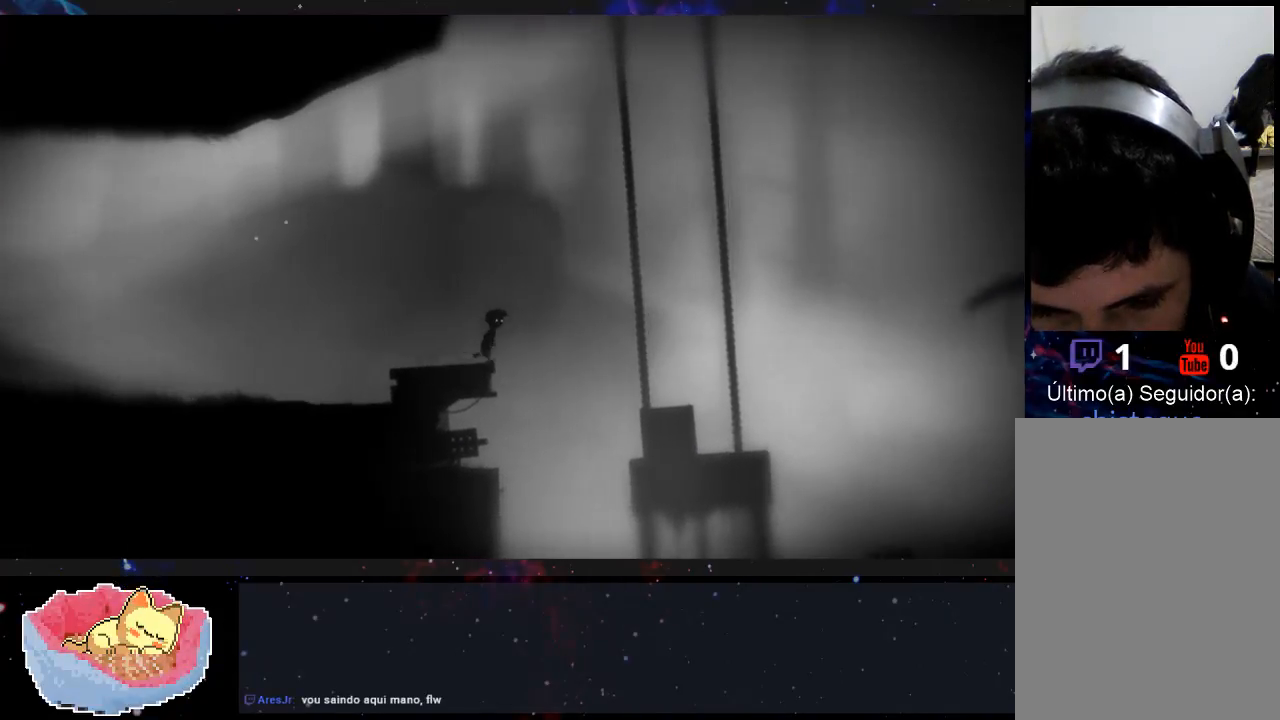
{"buttons": ["A"], "left_stick": "right", "right_stick": "center", "events": [[133, "A", "down"]]}
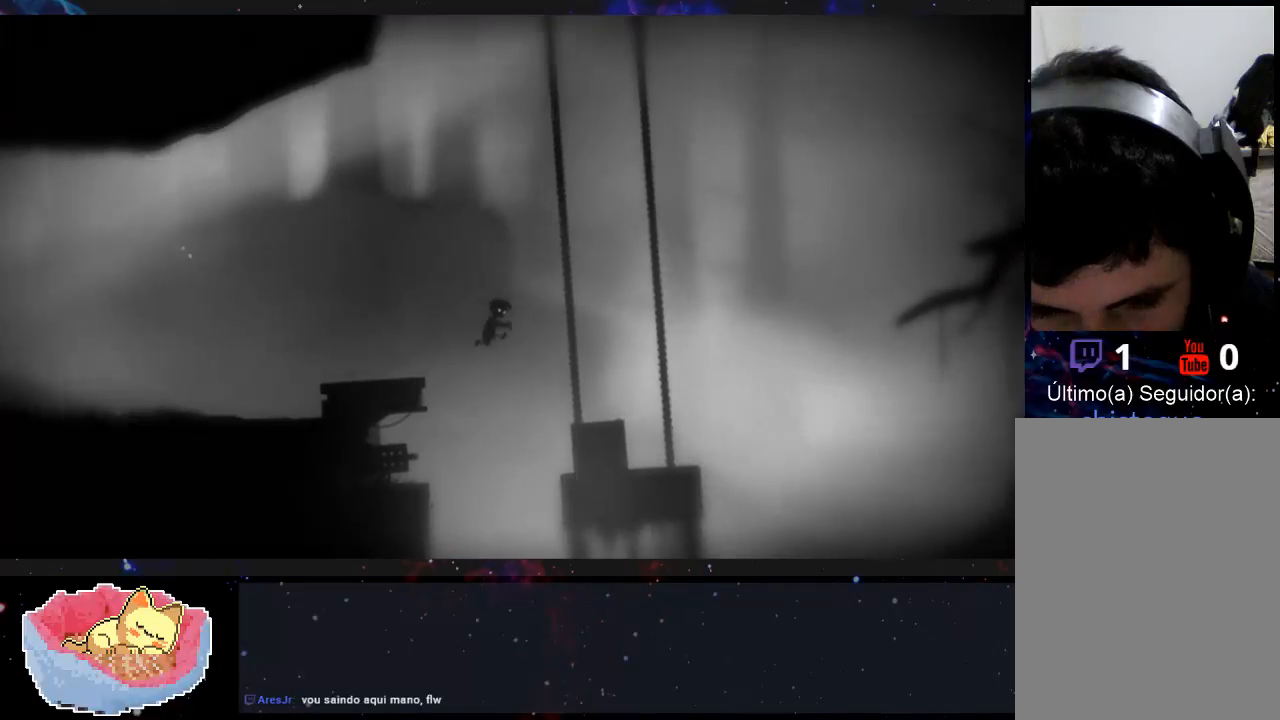
{"buttons": [], "left_stick": "right", "right_stick": "center", "events": [[467, "A", "up"]]}
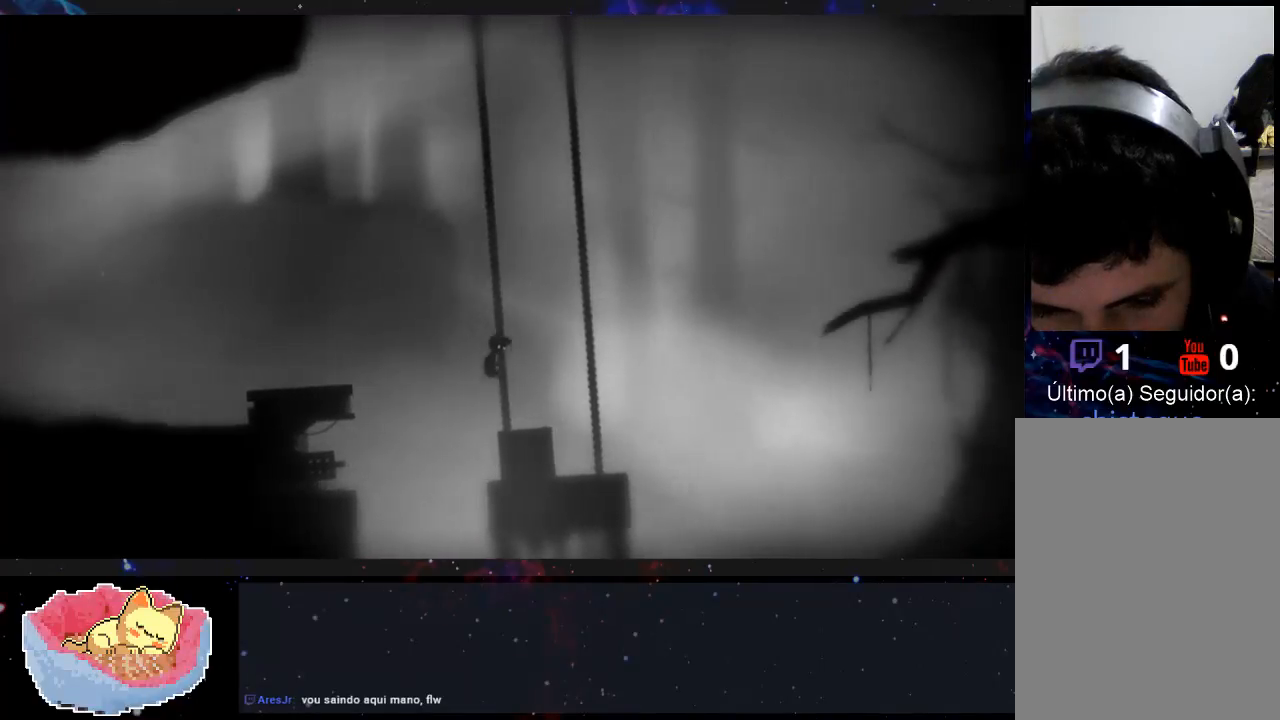
{"buttons": [], "left_stick": "right", "right_stick": "center", "events": []}
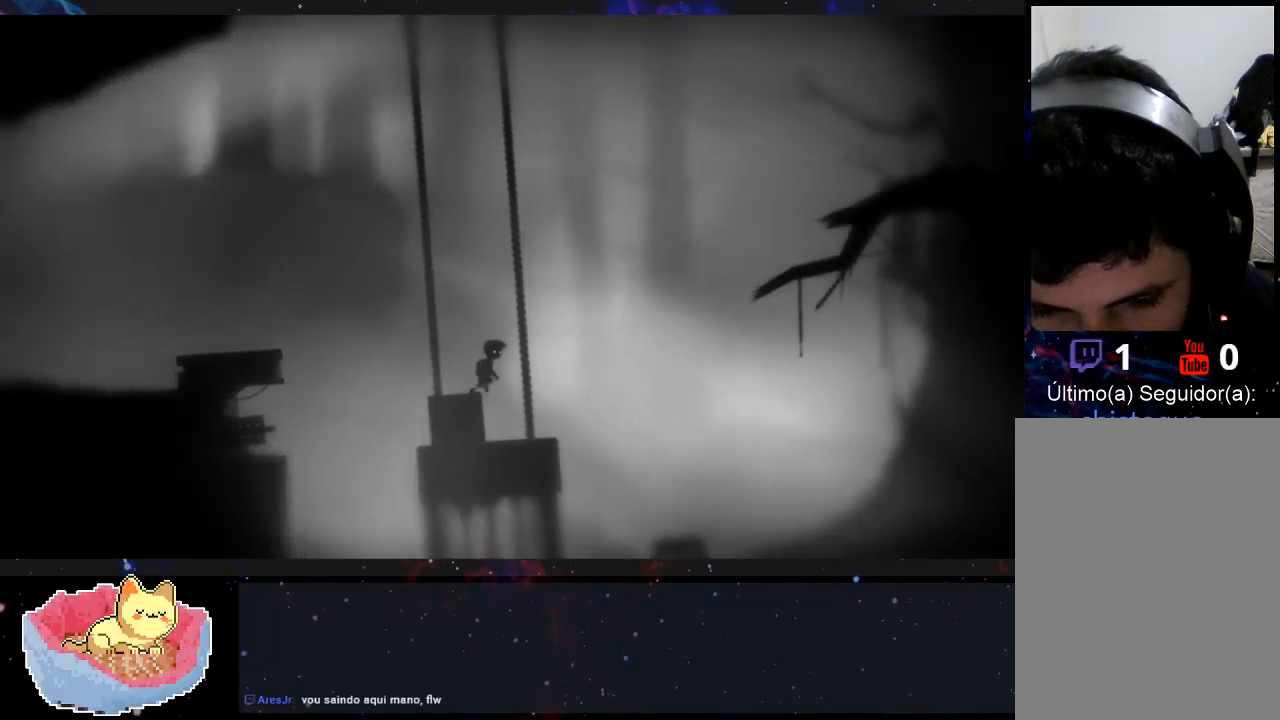
{"buttons": [], "left_stick": "left", "right_stick": "center", "events": [[67, "left_stick", "center"], [300, "left_stick", "left"]]}
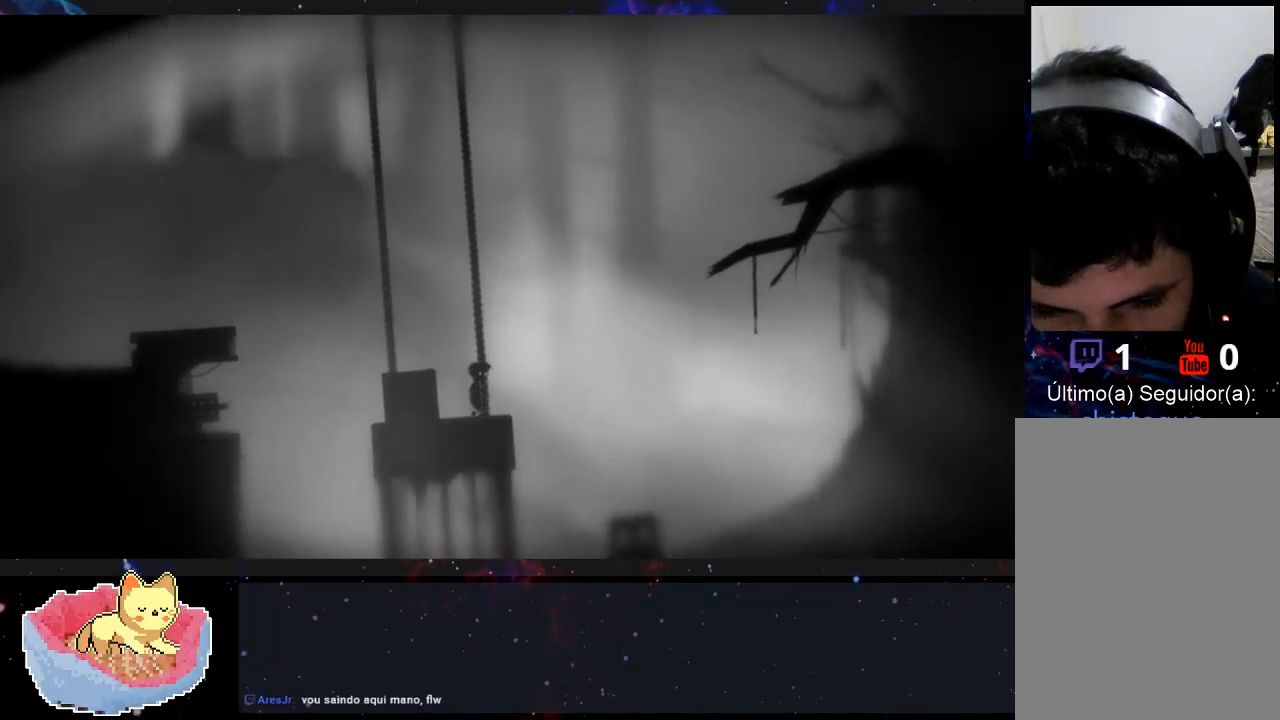
{"buttons": [], "left_stick": "left", "right_stick": "center", "events": []}
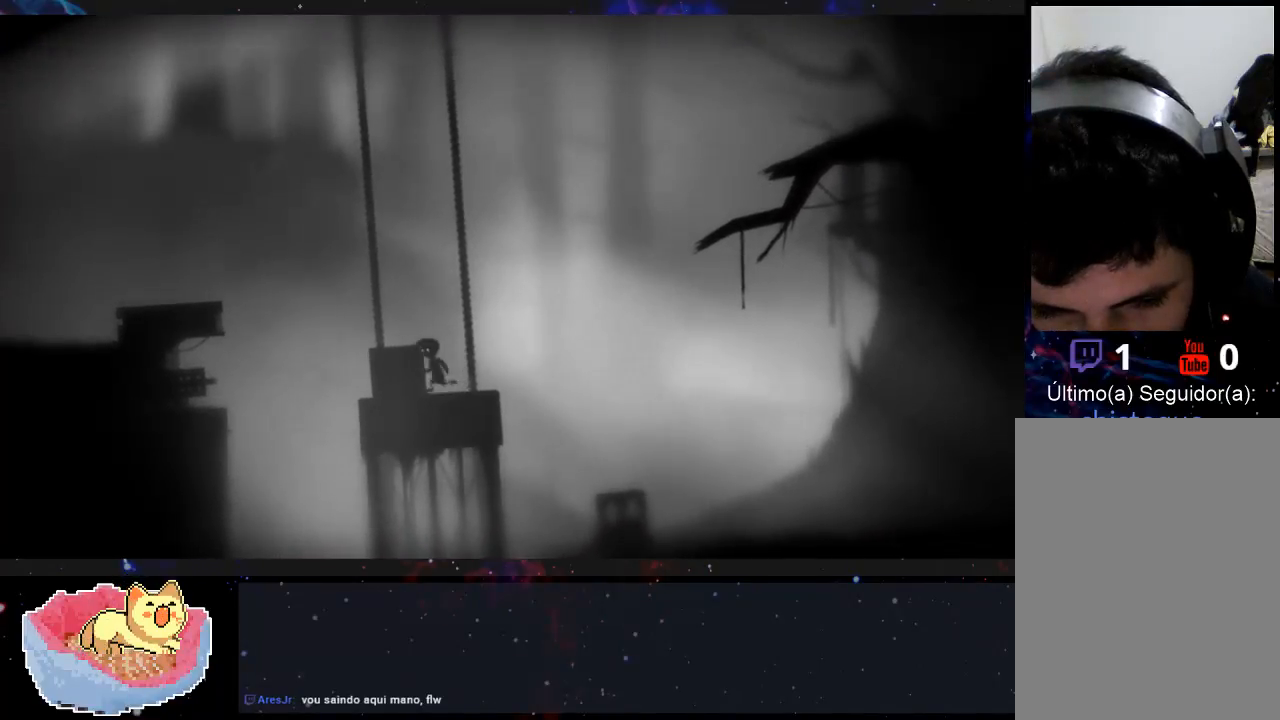
{"buttons": ["X"], "left_stick": "right", "right_stick": "center", "events": [[67, "X", "down"], [200, "left_stick", "center"], [267, "left_stick", "right"]]}
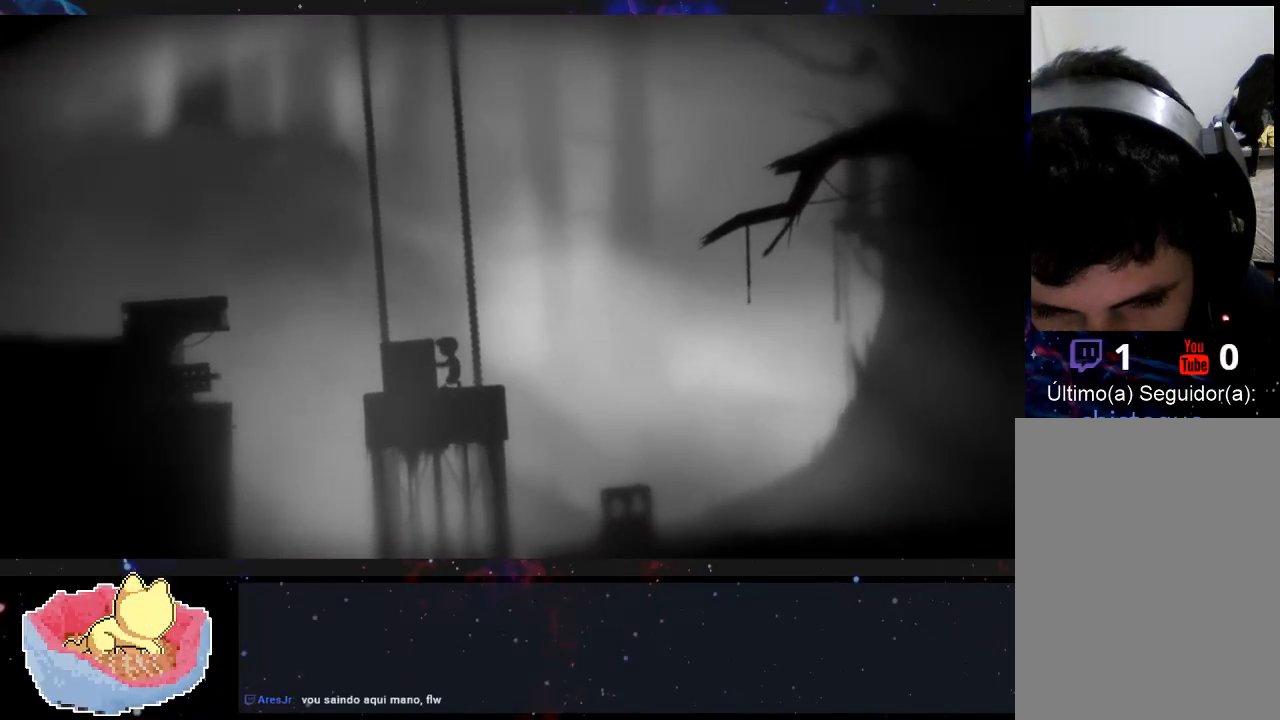
{"buttons": ["X"], "left_stick": "right", "right_stick": "center", "events": []}
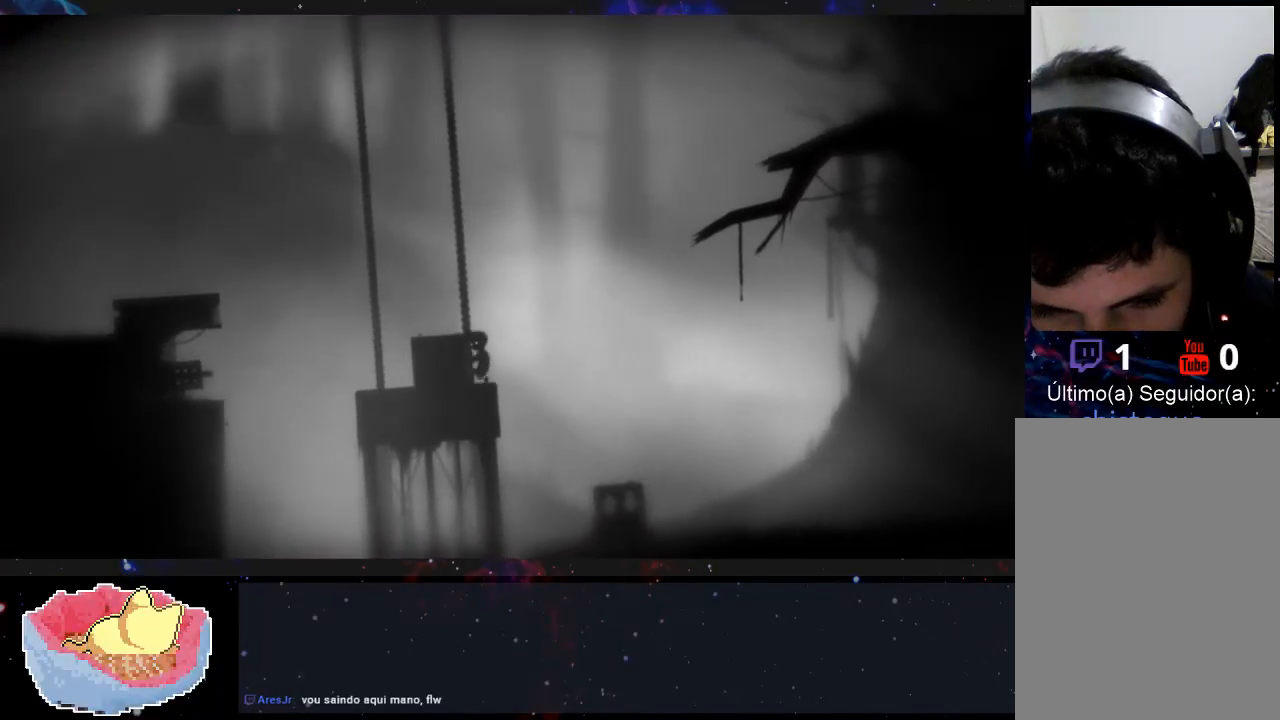
{"buttons": [], "left_stick": "center", "right_stick": "center", "events": [[167, "left_stick", "center"], [233, "X", "up"]]}
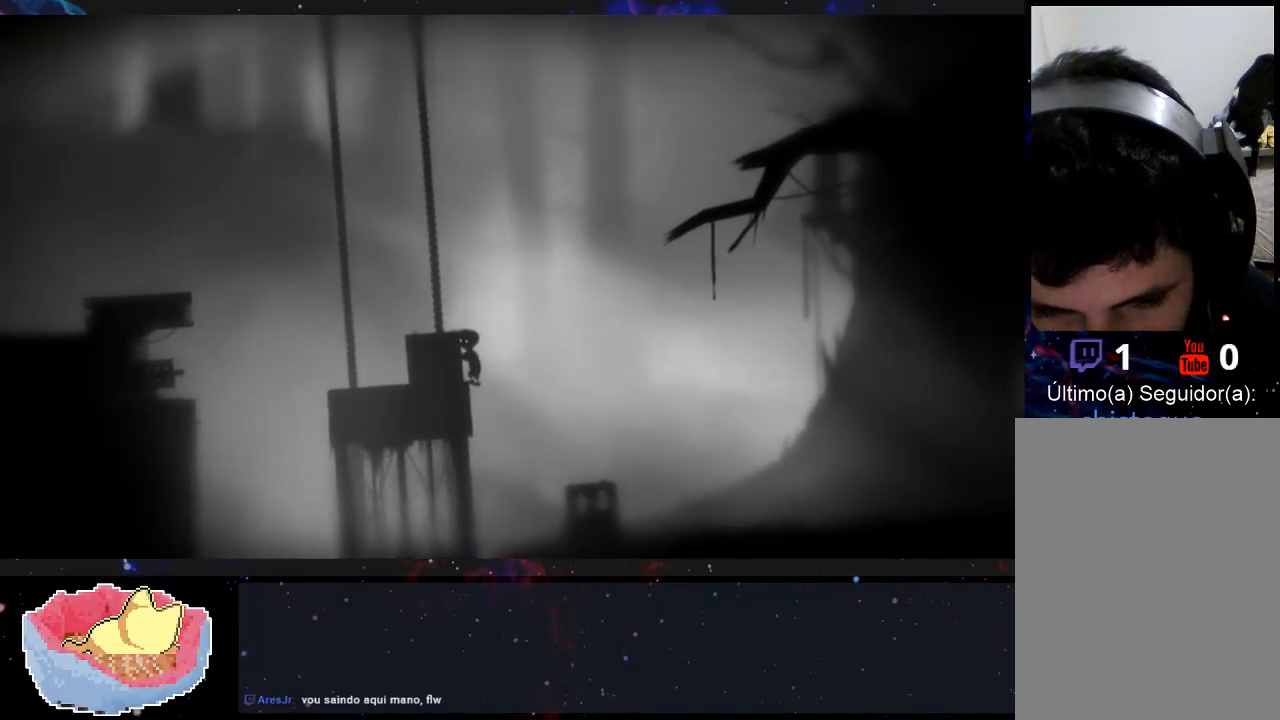
{"buttons": [], "left_stick": "center", "right_stick": "center", "events": []}
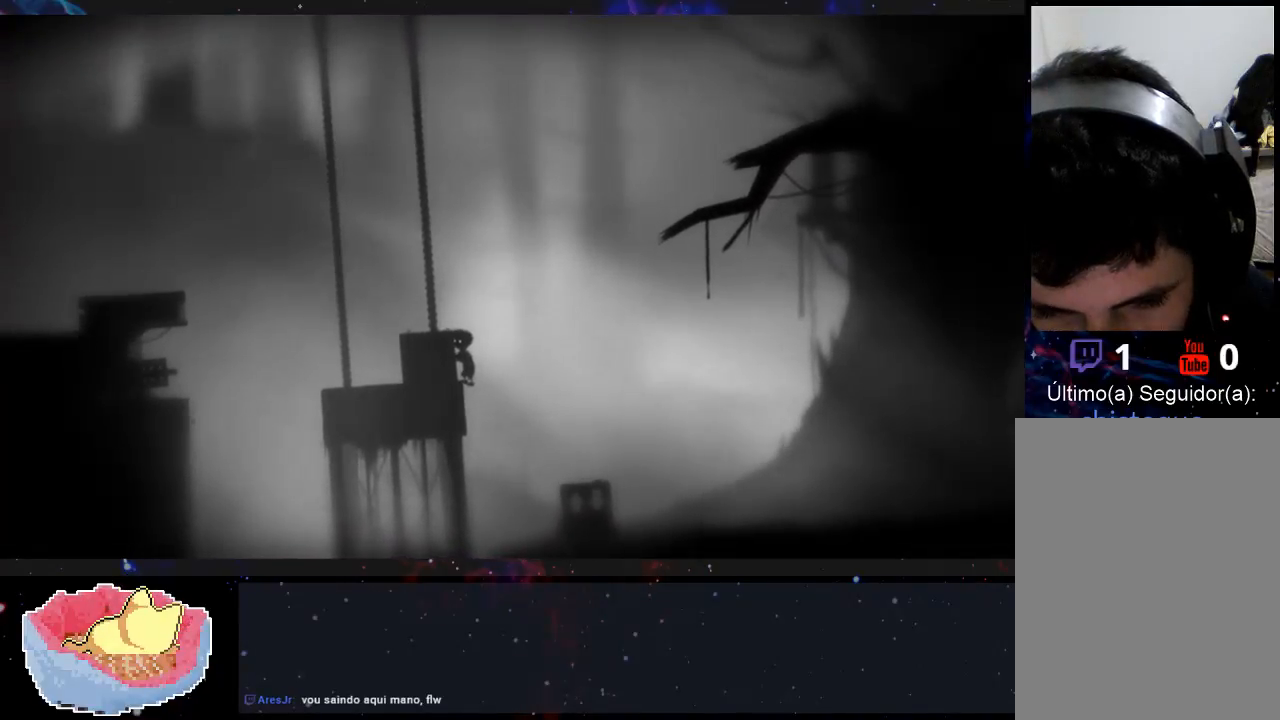
{"buttons": ["X"], "left_stick": "right", "right_stick": "center", "events": [[267, "X", "down"], [267, "left_stick", "right"]]}
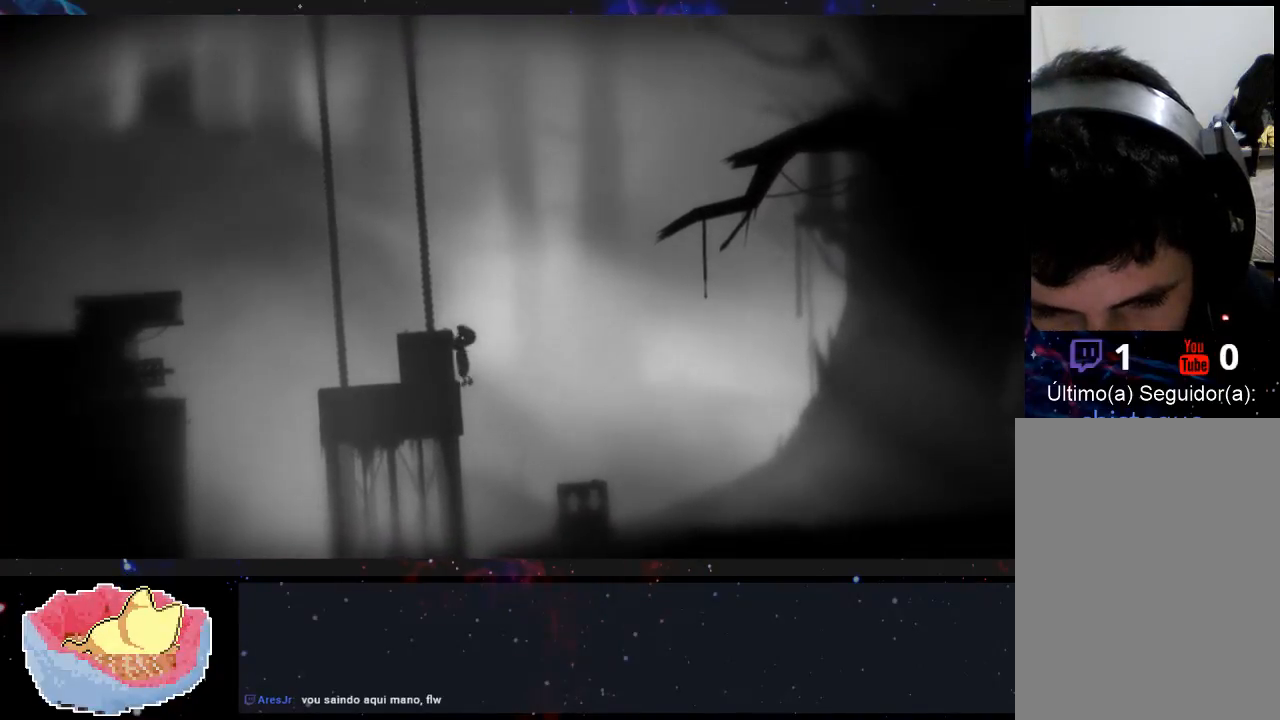
{"buttons": [], "left_stick": "right", "right_stick": "center", "events": [[133, "X", "up"], [267, "left_stick", "up-right"], [433, "left_stick", "right"]]}
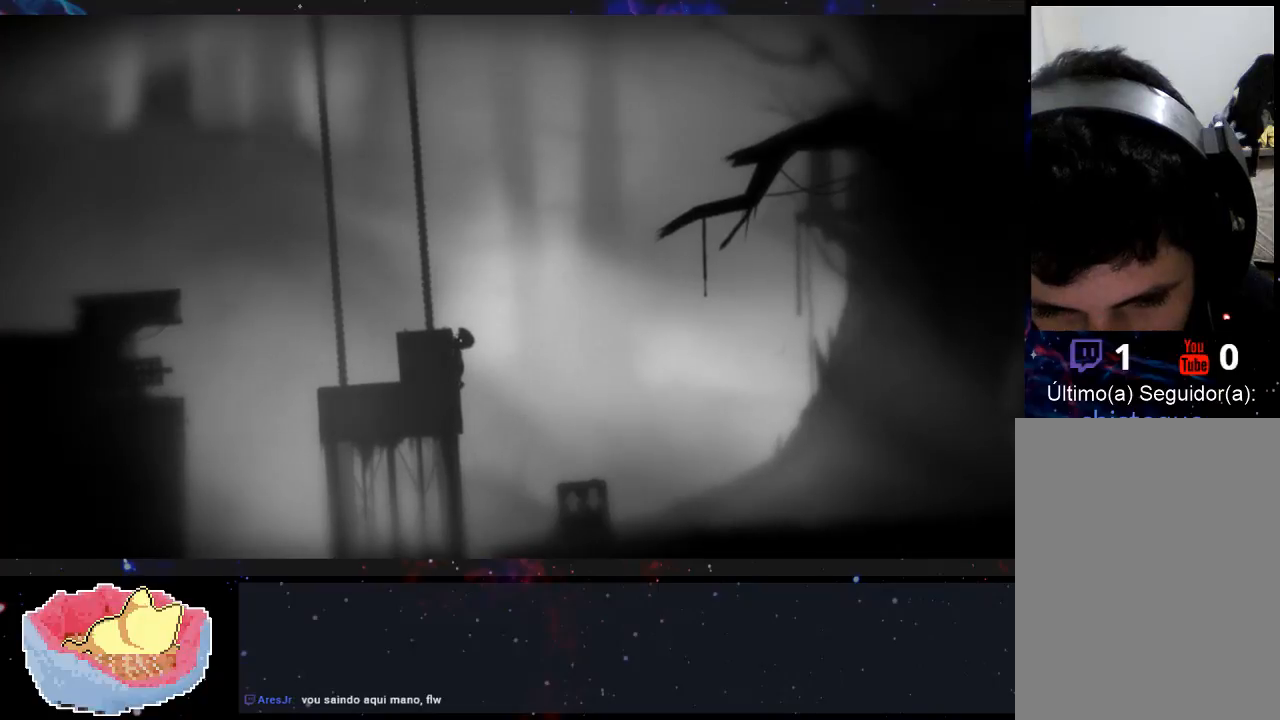
{"buttons": ["X"], "left_stick": "right", "right_stick": "center", "events": [[33, "X", "down"]]}
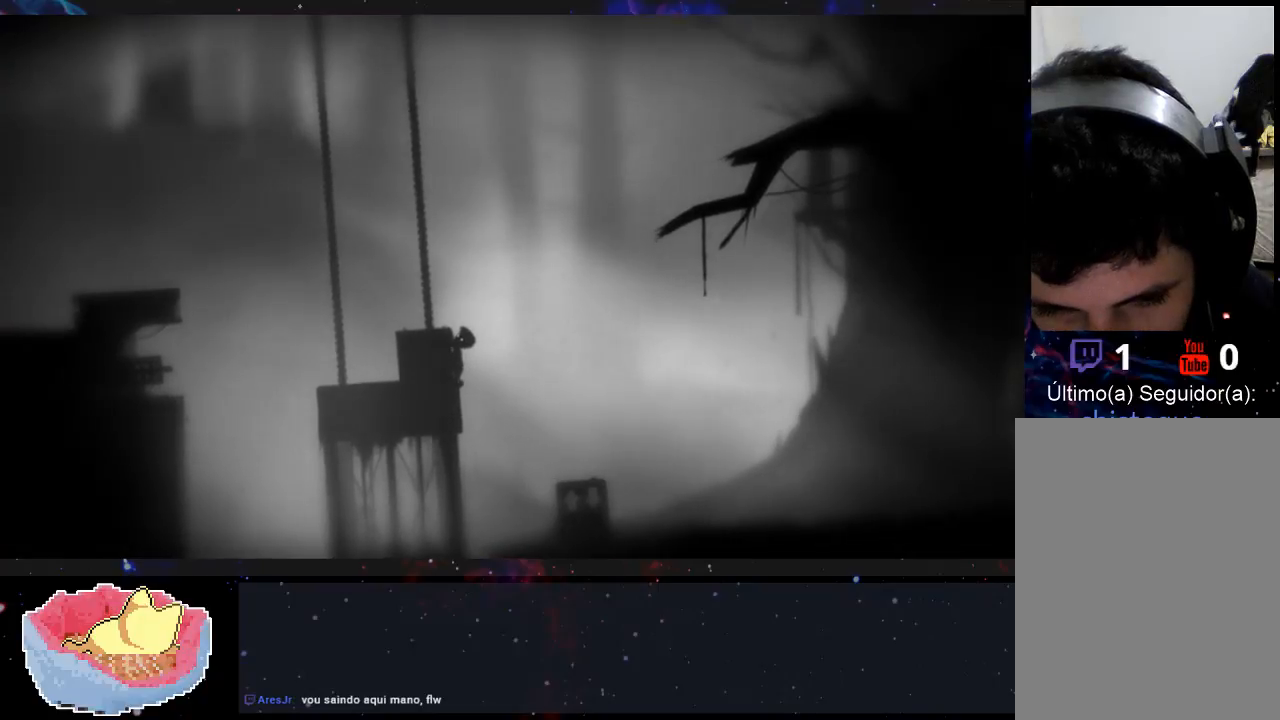
{"buttons": ["X"], "left_stick": "left", "right_stick": "center", "events": [[167, "X", "up"], [200, "left_stick", "up"], [300, "left_stick", "left"], [433, "X", "down"]]}
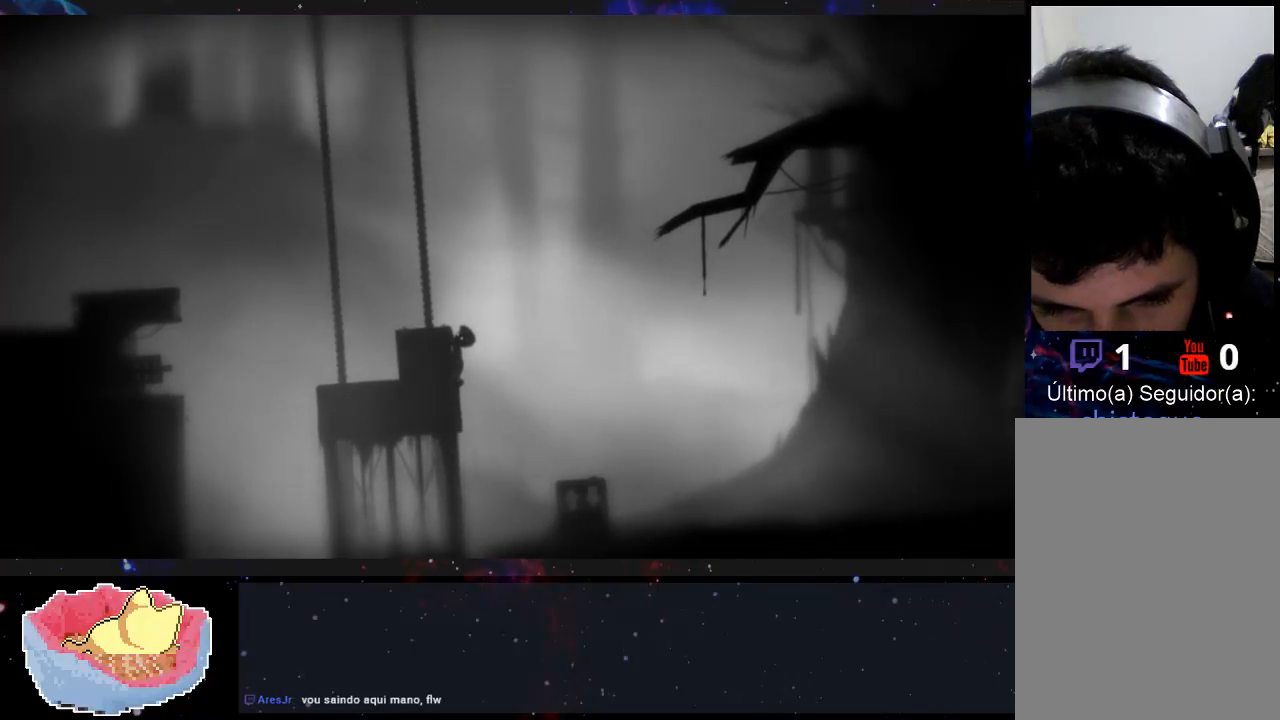
{"buttons": [], "left_stick": "left", "right_stick": "center", "events": [[33, "A", "down"], [67, "X", "up"], [133, "A", "up"]]}
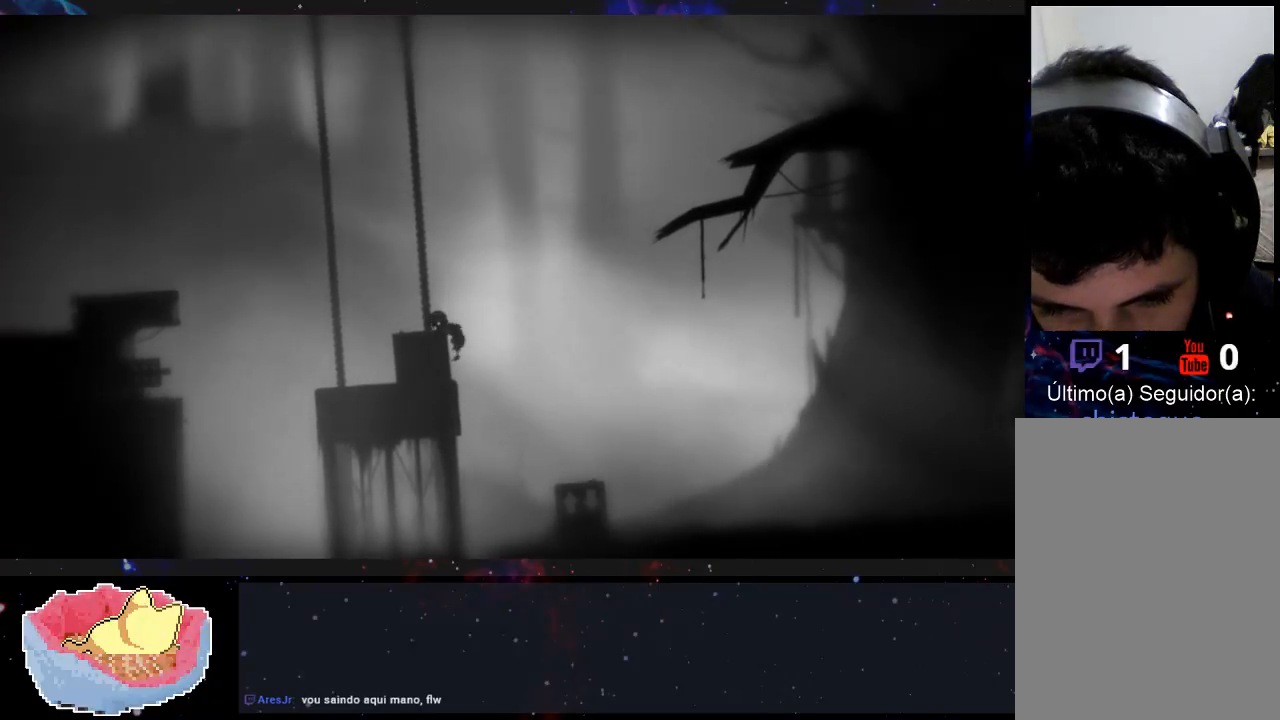
{"buttons": [], "left_stick": "left", "right_stick": "center", "events": []}
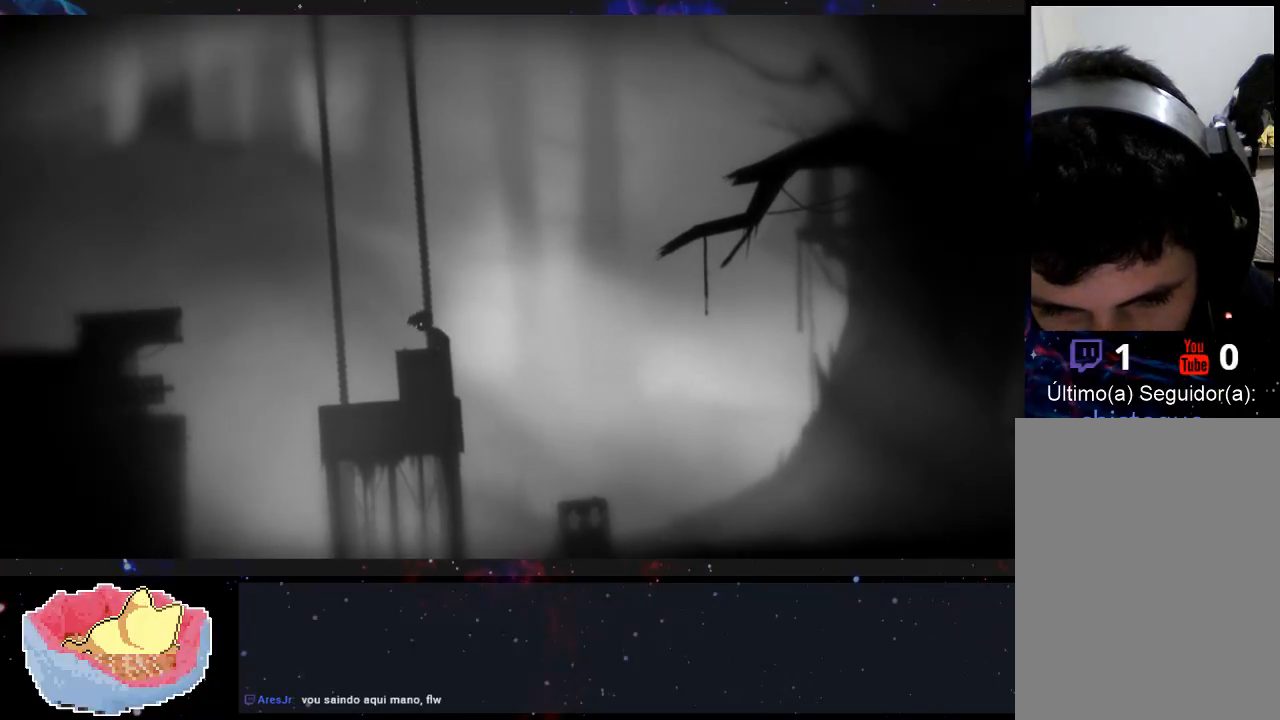
{"buttons": [], "left_stick": "center", "right_stick": "center", "events": [[300, "left_stick", "center"]]}
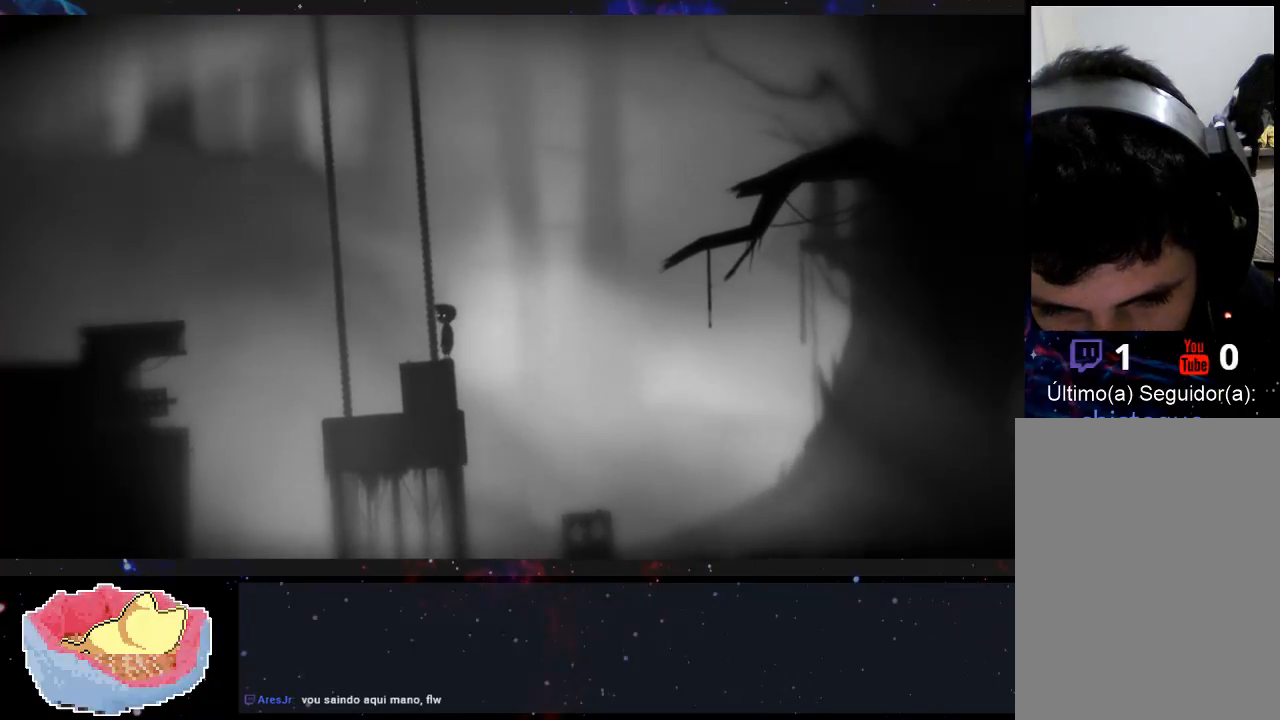
{"buttons": [], "left_stick": "right", "right_stick": "center", "events": [[133, "left_stick", "right"]]}
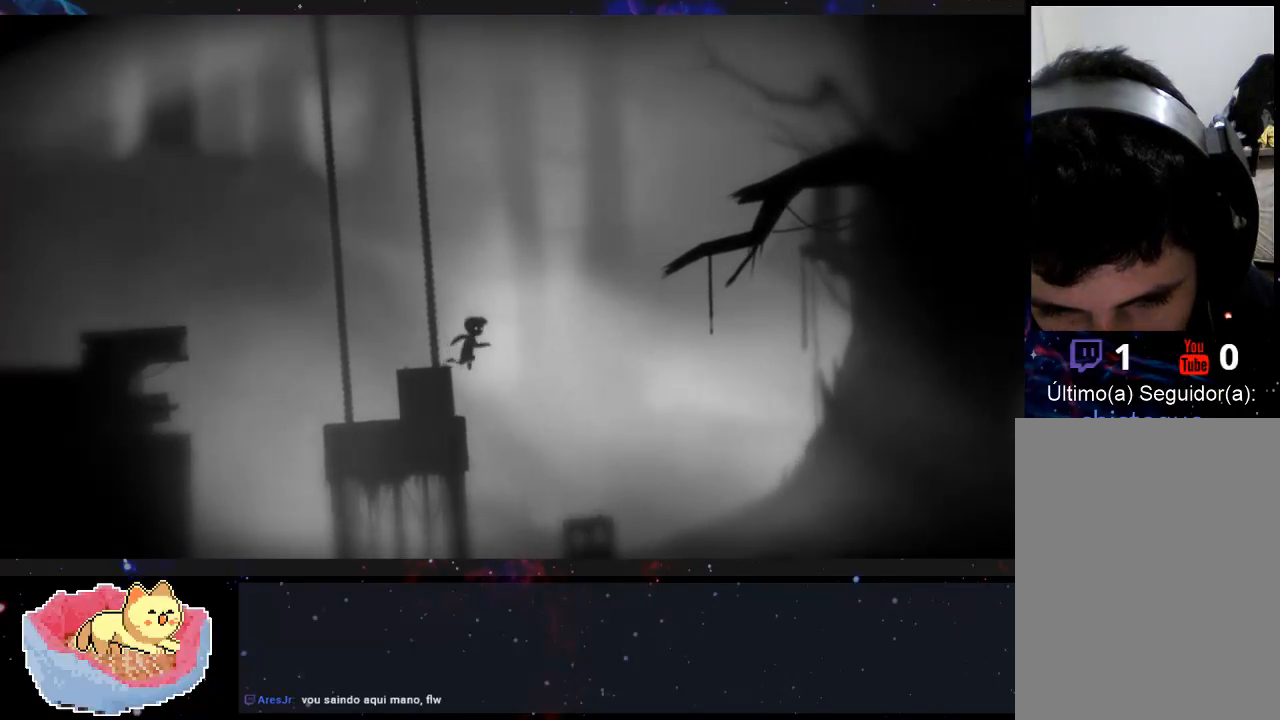
{"buttons": [], "left_stick": "right", "right_stick": "center", "events": []}
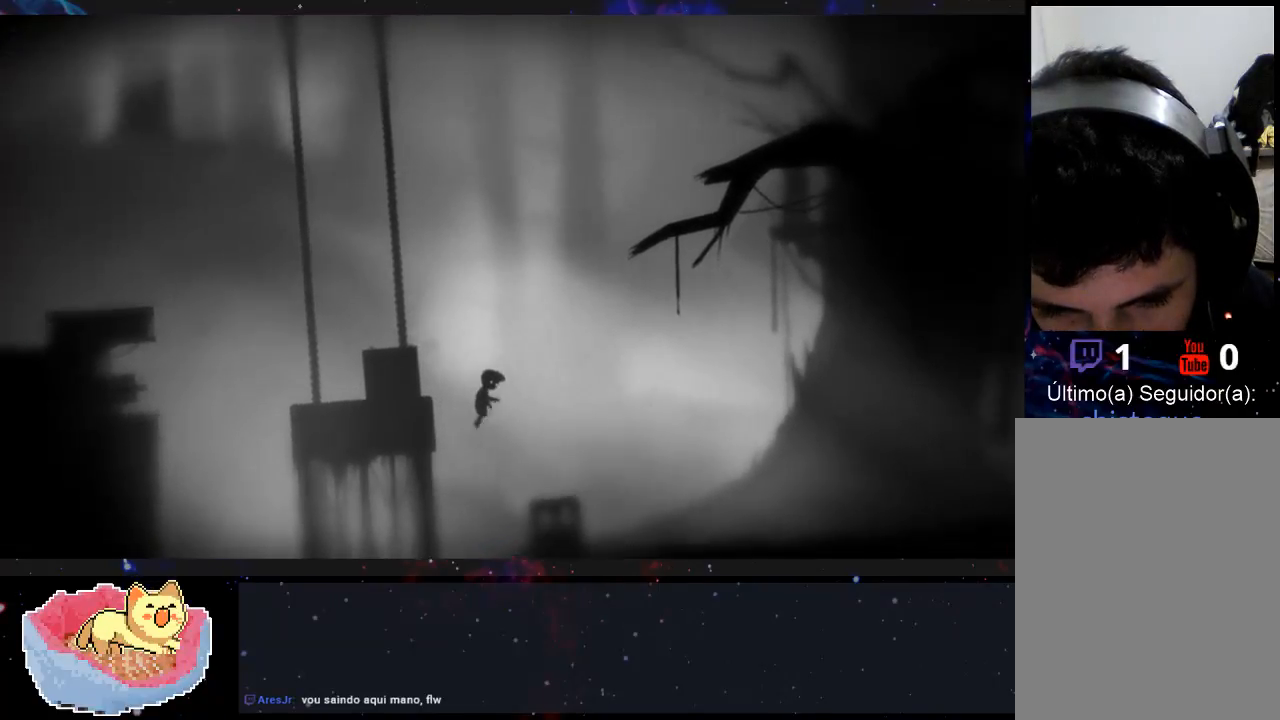
{"buttons": [], "left_stick": "right", "right_stick": "center", "events": []}
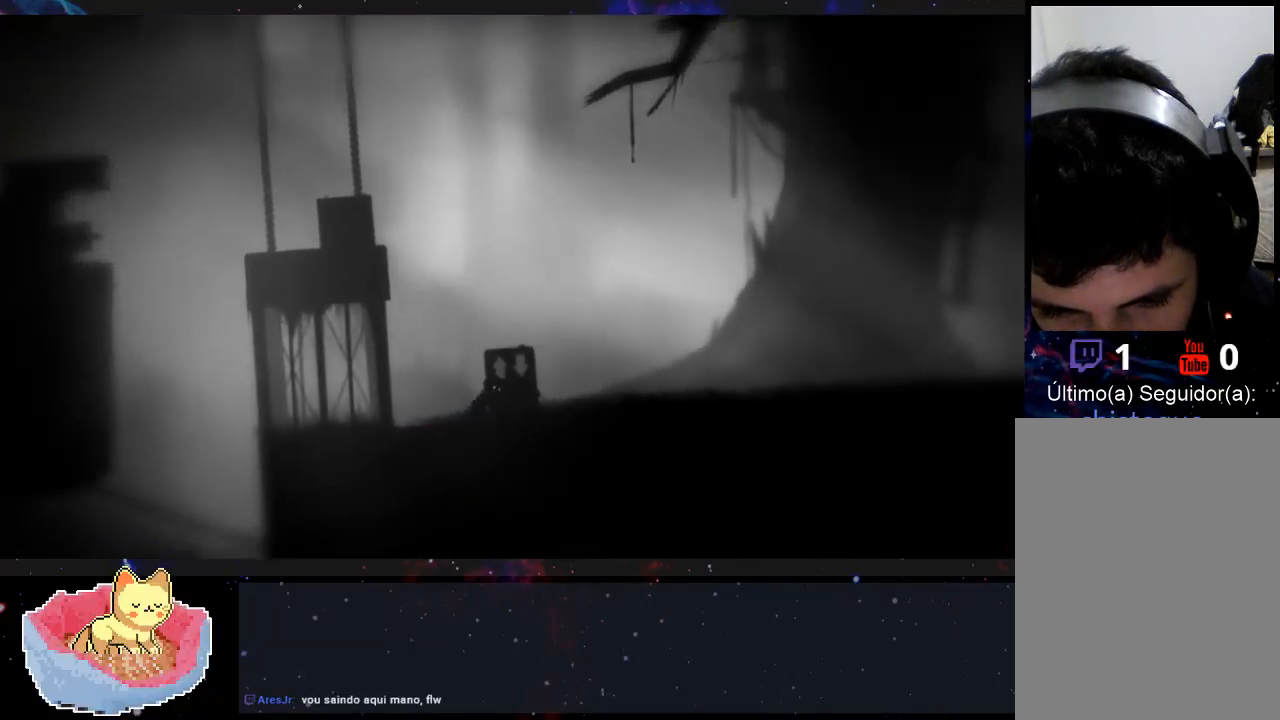
{"buttons": [], "left_stick": "center", "right_stick": "center", "events": [[367, "left_stick", "center"]]}